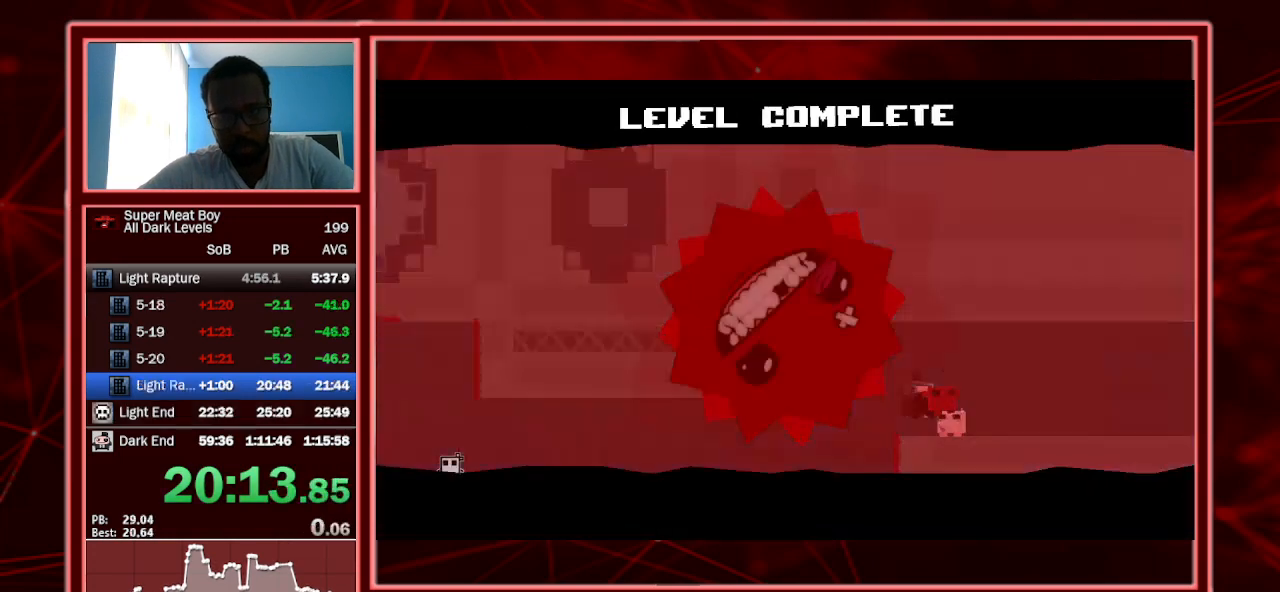
Gameplay with keyboard; each line is a JSON object with the keys held at the frame after it. "events" lists presses ("down") and releases ("up") of "a", "escape", "left", "p", "right", "s", "shift" and "space" between this image and that frame as [ms after this image, input, new state], when the widget could be followed in between. No other keys are recorded. Mouse input is not recorded.
{"keys": [], "events": [[100, "a", "up"], [100, "shift", "up"], [267, "right", "down"], [333, "right", "up"], [400, "right", "down"], [500, "right", "up"]]}
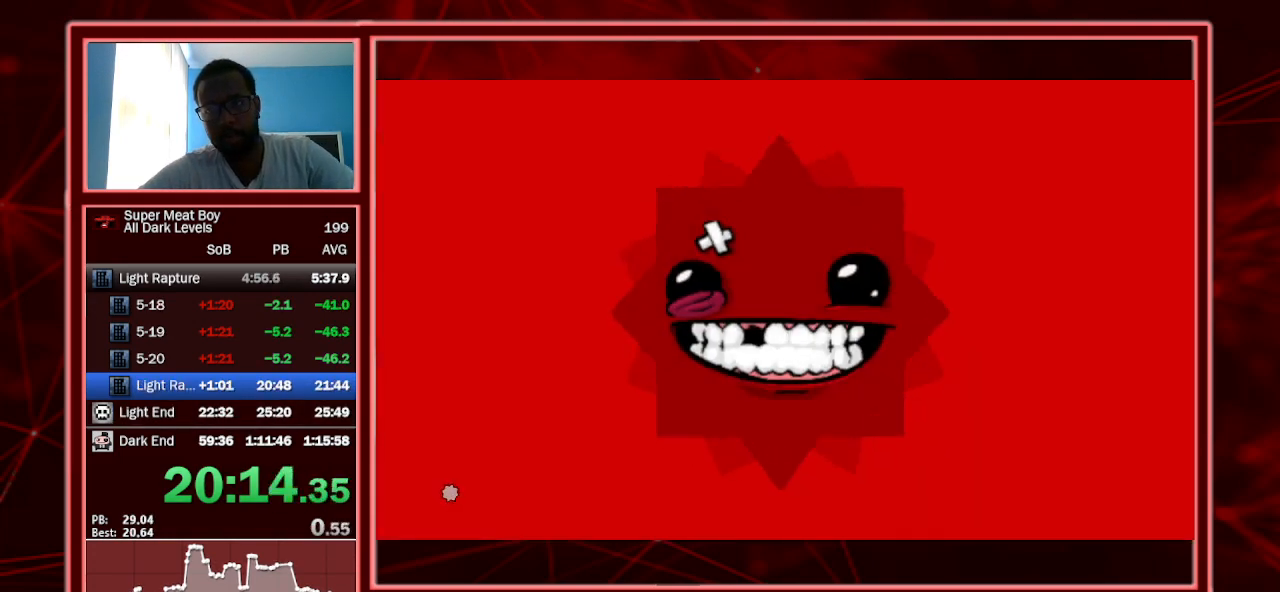
{"keys": ["right"], "events": [[67, "right", "down"], [133, "right", "up"], [233, "right", "down"], [267, "right", "up"], [367, "right", "down"], [433, "right", "up"], [467, "right", "down"]]}
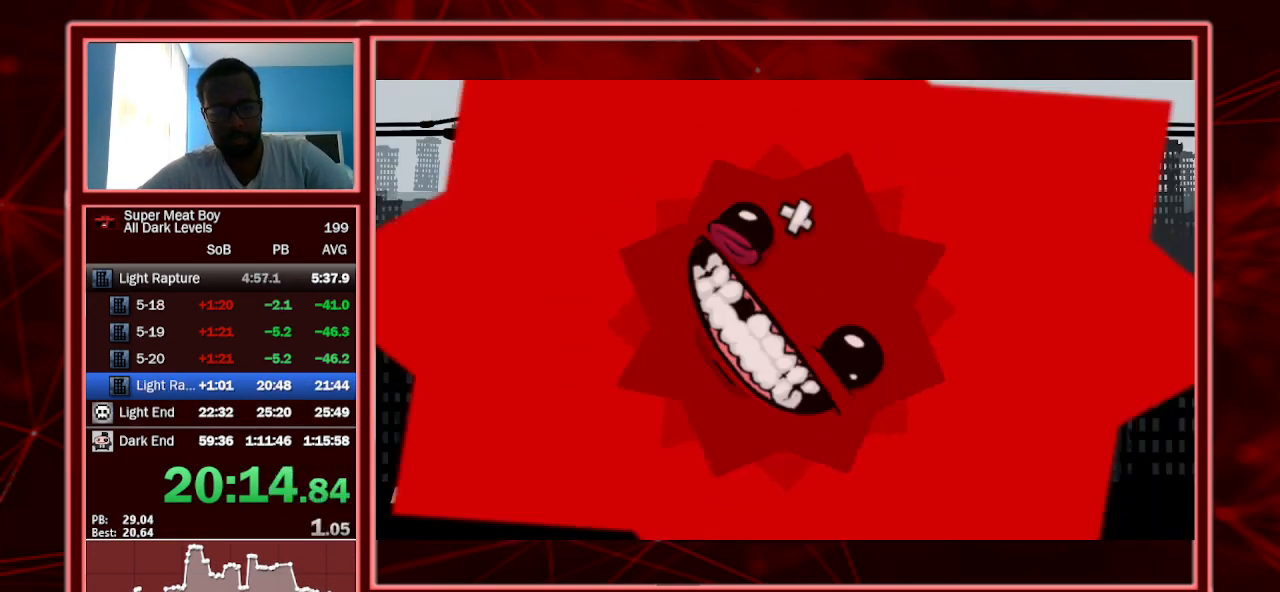
{"keys": [], "events": [[67, "right", "up"], [100, "right", "down"], [200, "right", "up"], [267, "right", "down"], [333, "right", "up"], [400, "right", "down"], [500, "right", "up"]]}
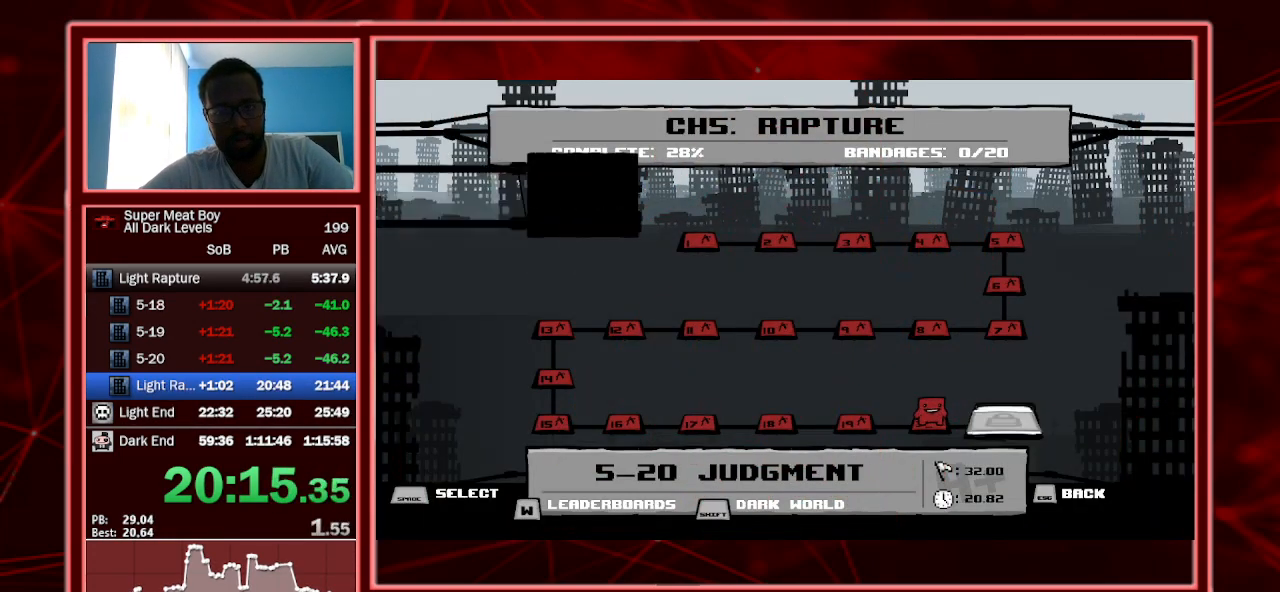
{"keys": [], "events": [[33, "right", "down"], [133, "right", "up"], [167, "right", "down"], [367, "right", "up"], [433, "right", "down"], [500, "right", "up"]]}
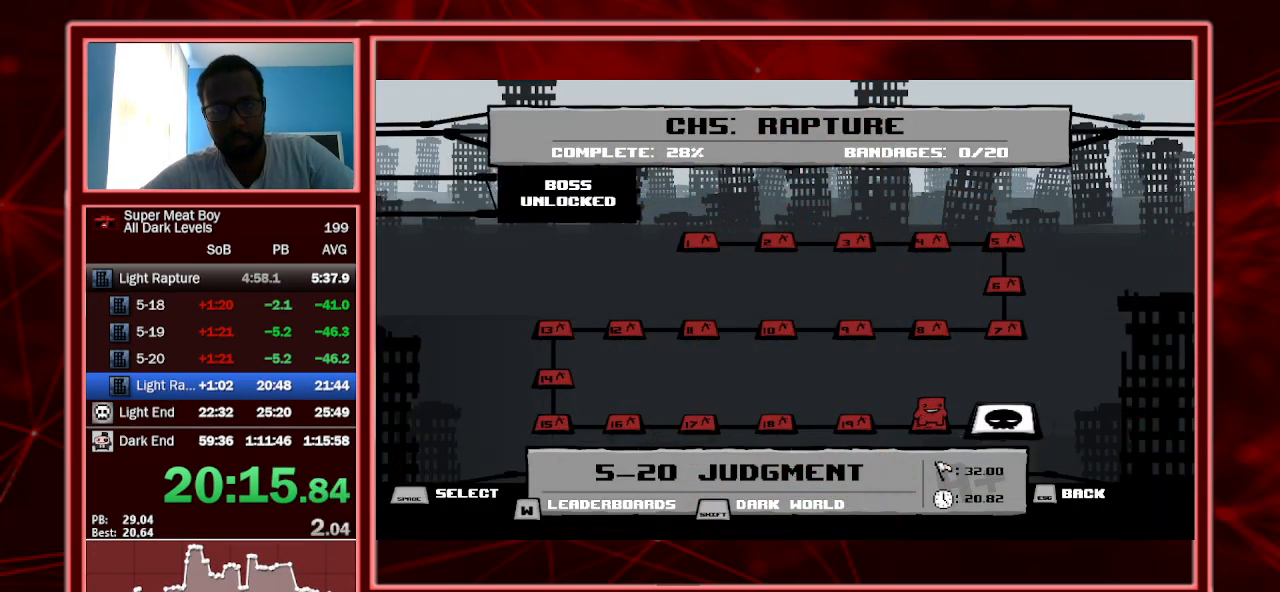
{"keys": ["space"], "events": [[67, "right", "down"], [133, "right", "up"], [200, "right", "down"], [233, "right", "up"], [300, "right", "down"], [367, "right", "up"], [433, "space", "down"]]}
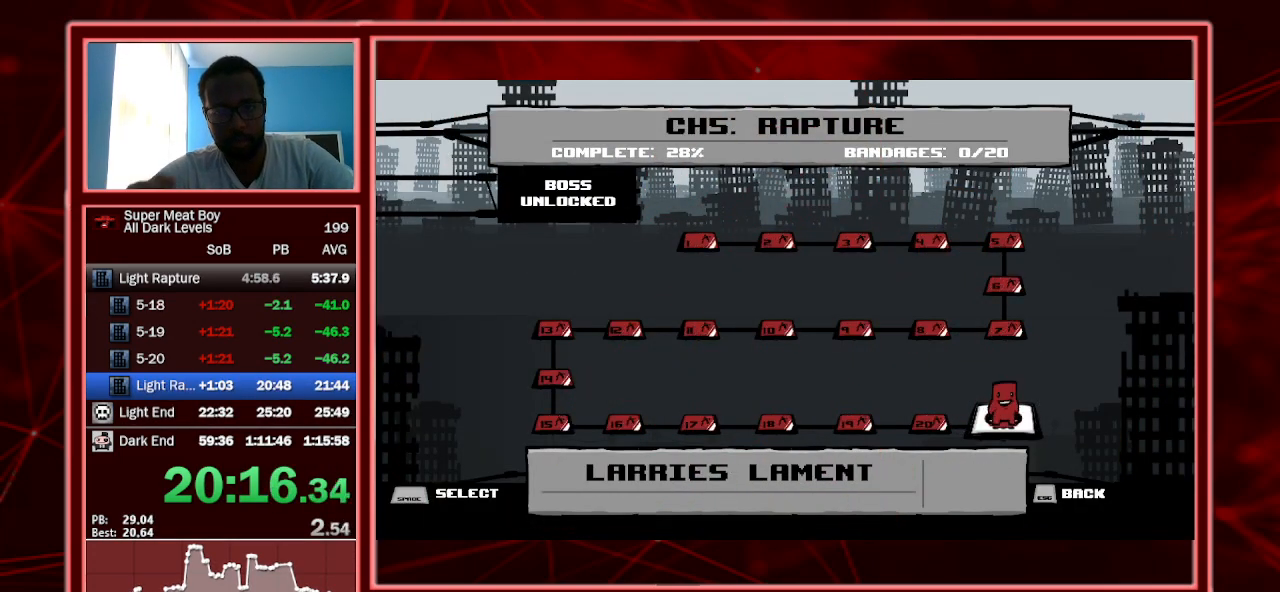
{"keys": ["space"], "events": [[33, "space", "up"], [133, "space", "down"], [200, "space", "up"], [300, "space", "down"], [400, "space", "up"], [433, "space", "down"]]}
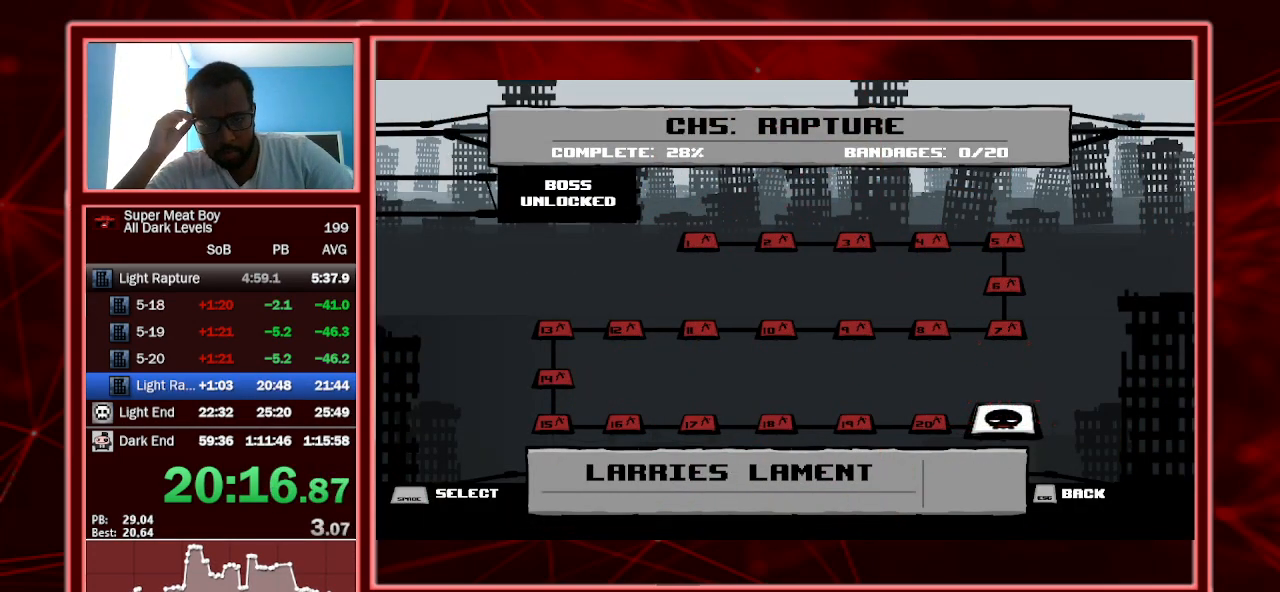
{"keys": ["space"], "events": [[100, "space", "up"], [133, "space", "down"], [233, "space", "up"], [333, "space", "down"], [433, "space", "up"], [500, "space", "down"]]}
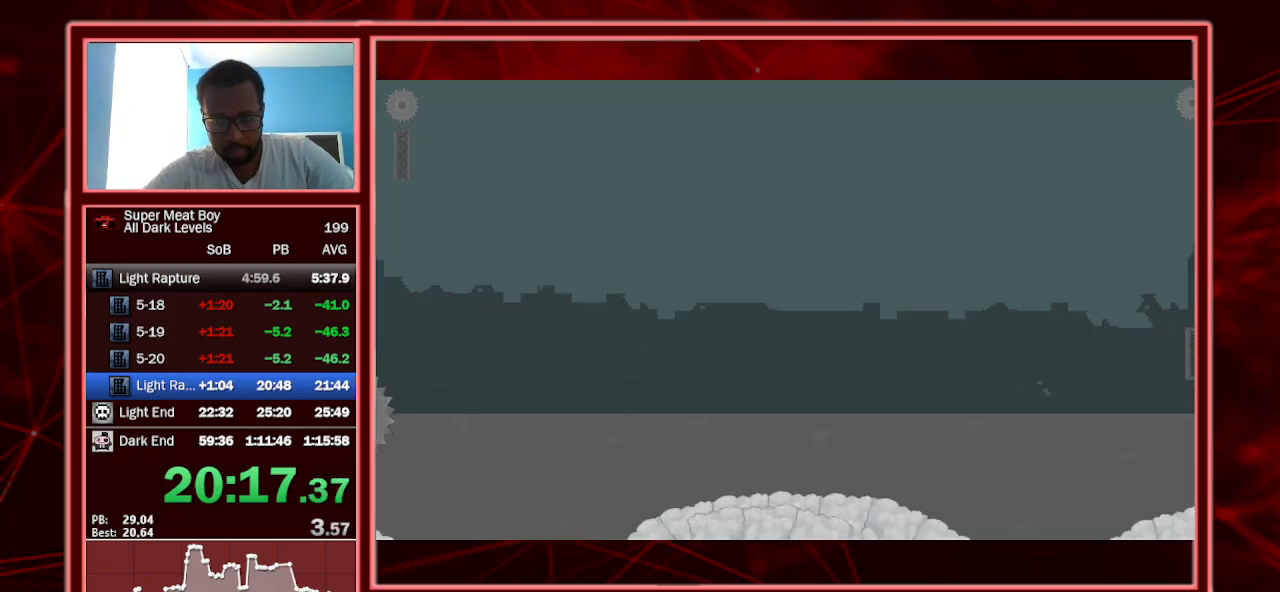
{"keys": ["left", "shift"], "events": [[100, "space", "up"], [133, "space", "down"], [233, "space", "up"], [367, "shift", "down"], [433, "left", "down"]]}
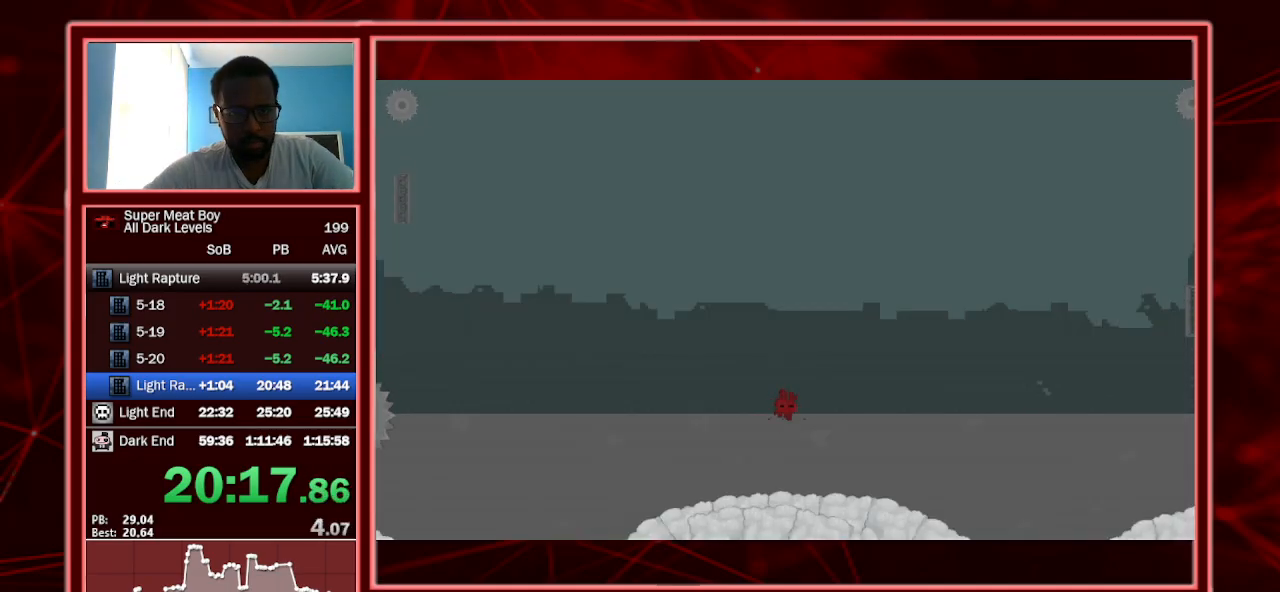
{"keys": ["left", "shift"], "events": []}
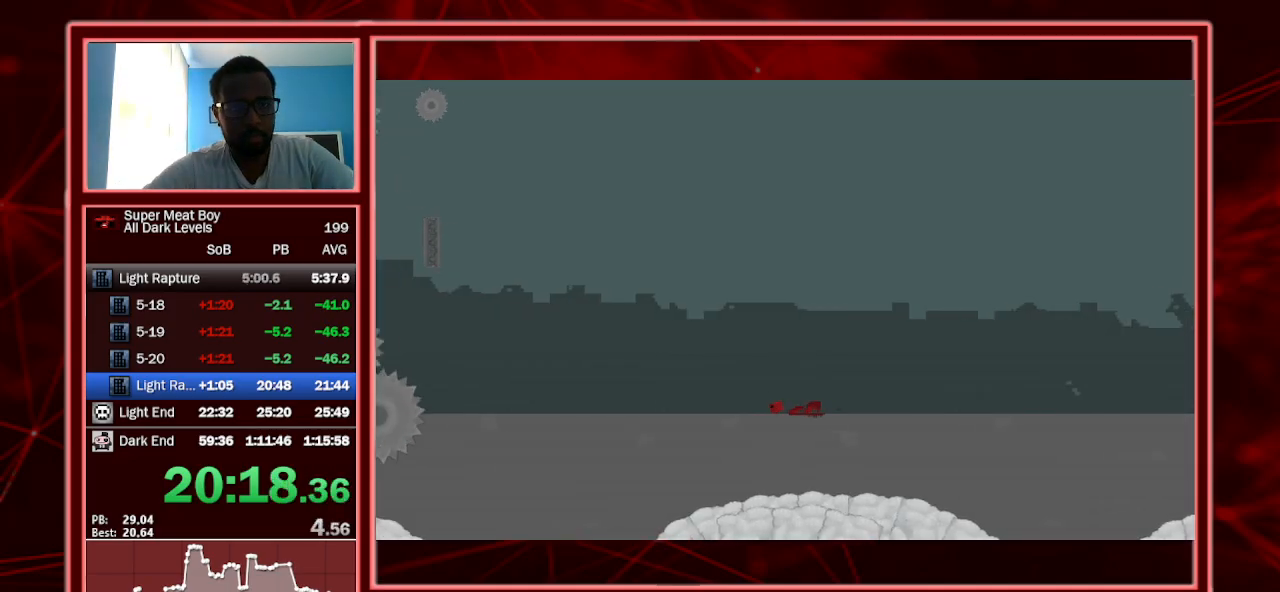
{"keys": ["left", "shift", "space"], "events": [[467, "space", "down"]]}
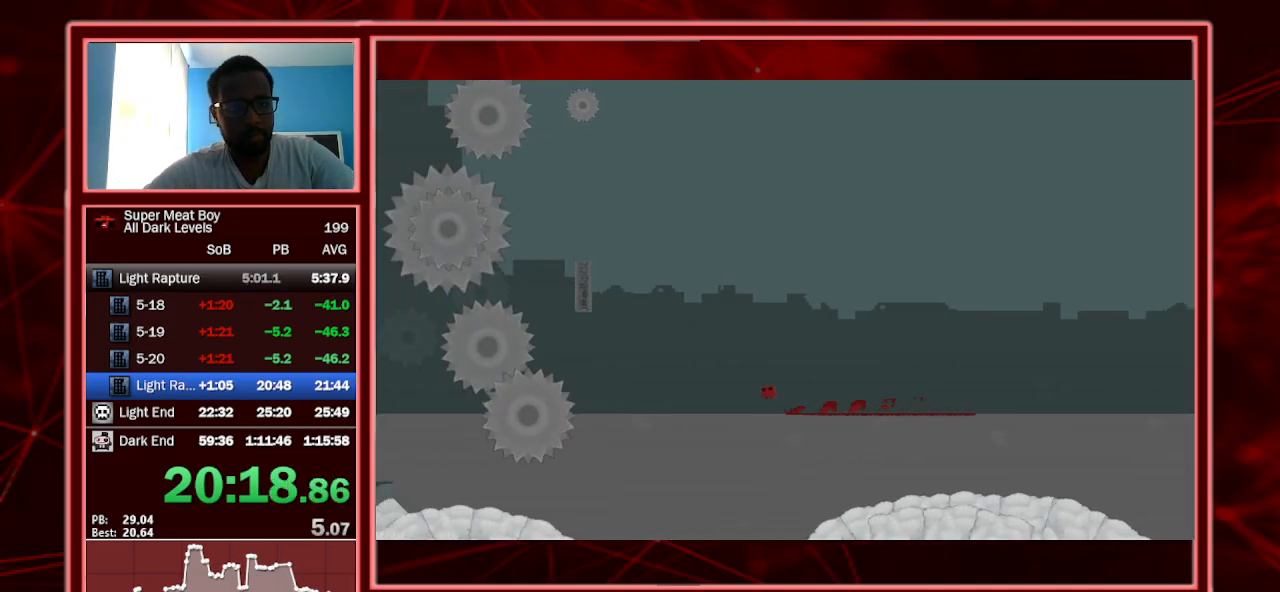
{"keys": ["left", "shift"], "events": [[467, "space", "up"]]}
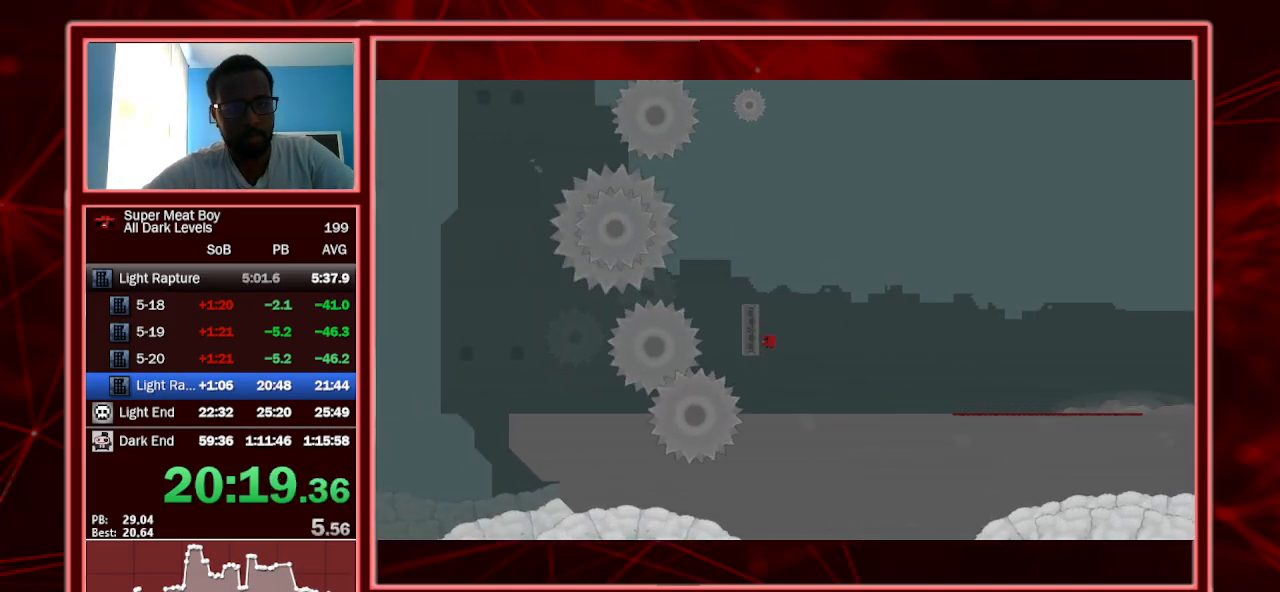
{"keys": ["left", "shift", "space"], "events": [[167, "space", "down"]]}
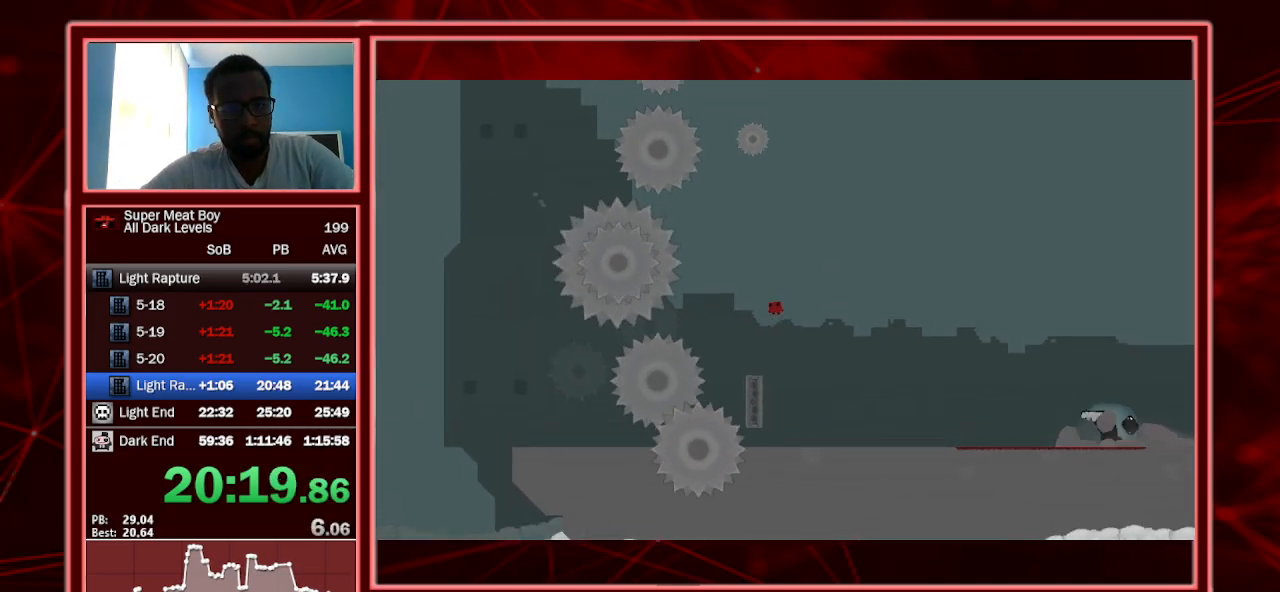
{"keys": ["left", "shift", "space"], "events": [[167, "space", "up"], [400, "space", "down"]]}
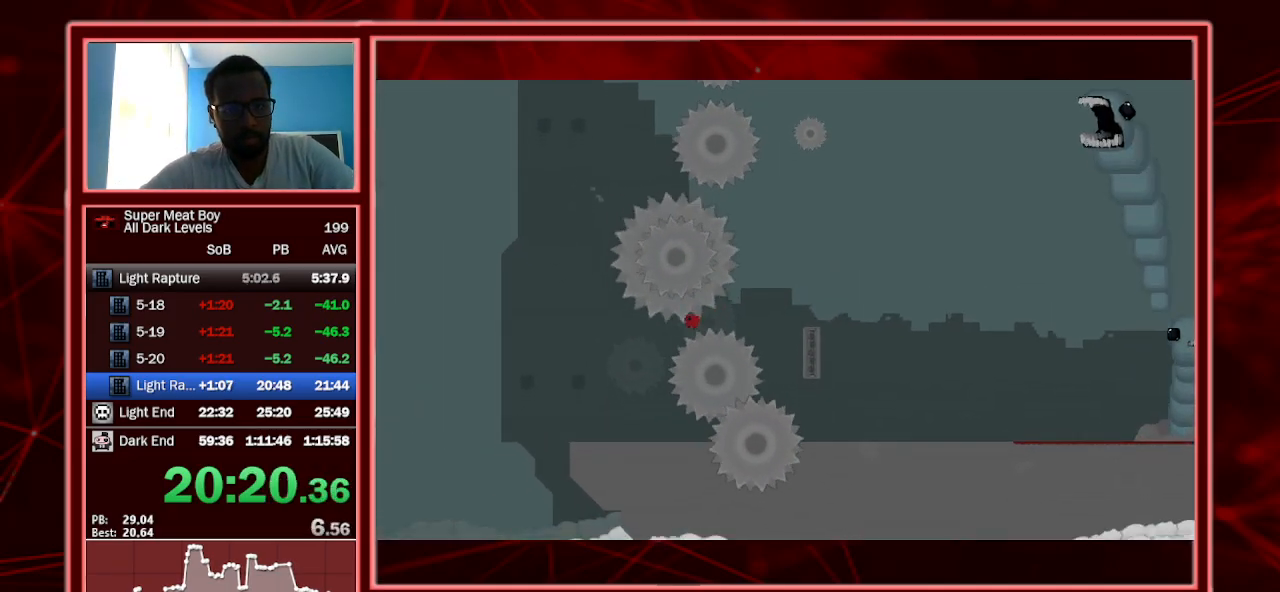
{"keys": ["shift"], "events": [[33, "left", "up"], [33, "right", "down"], [100, "space", "up"], [300, "right", "up"]]}
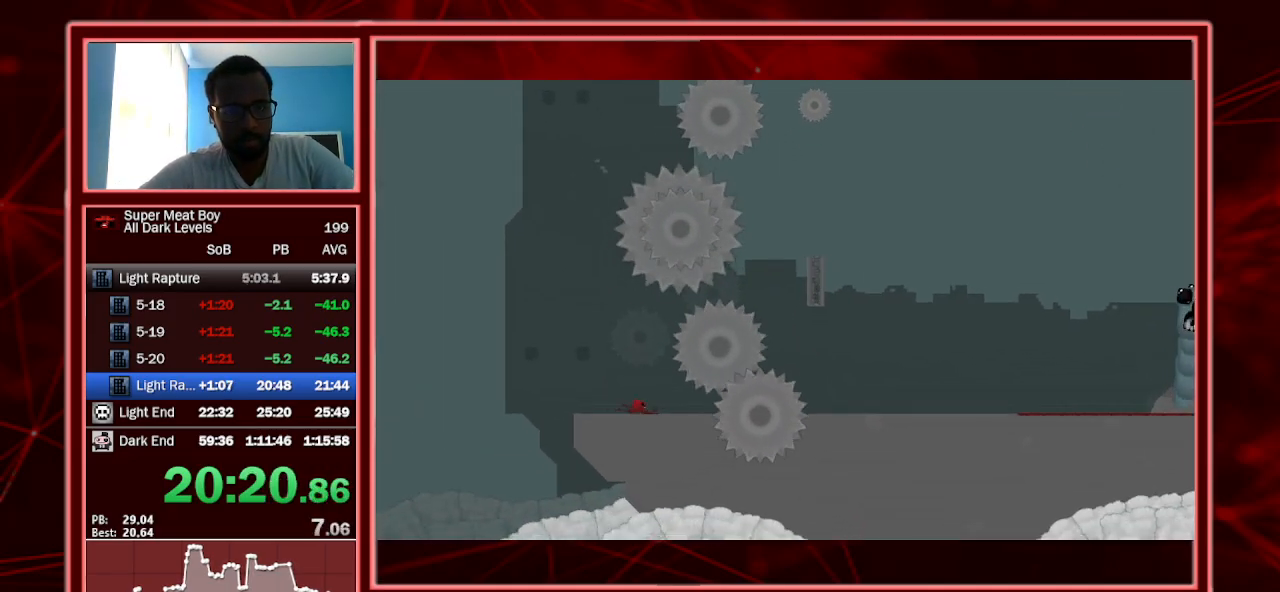
{"keys": ["left", "shift"], "events": [[167, "left", "down"]]}
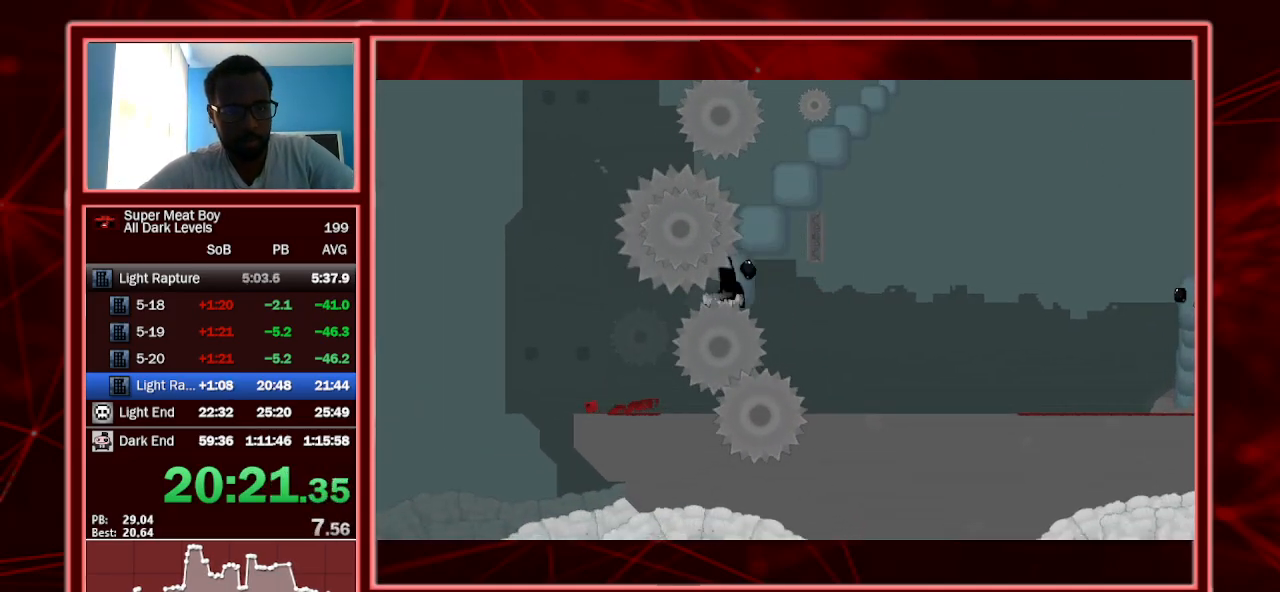
{"keys": ["right", "shift"], "events": [[67, "right", "down"], [67, "space", "down"], [133, "left", "up"], [500, "space", "up"]]}
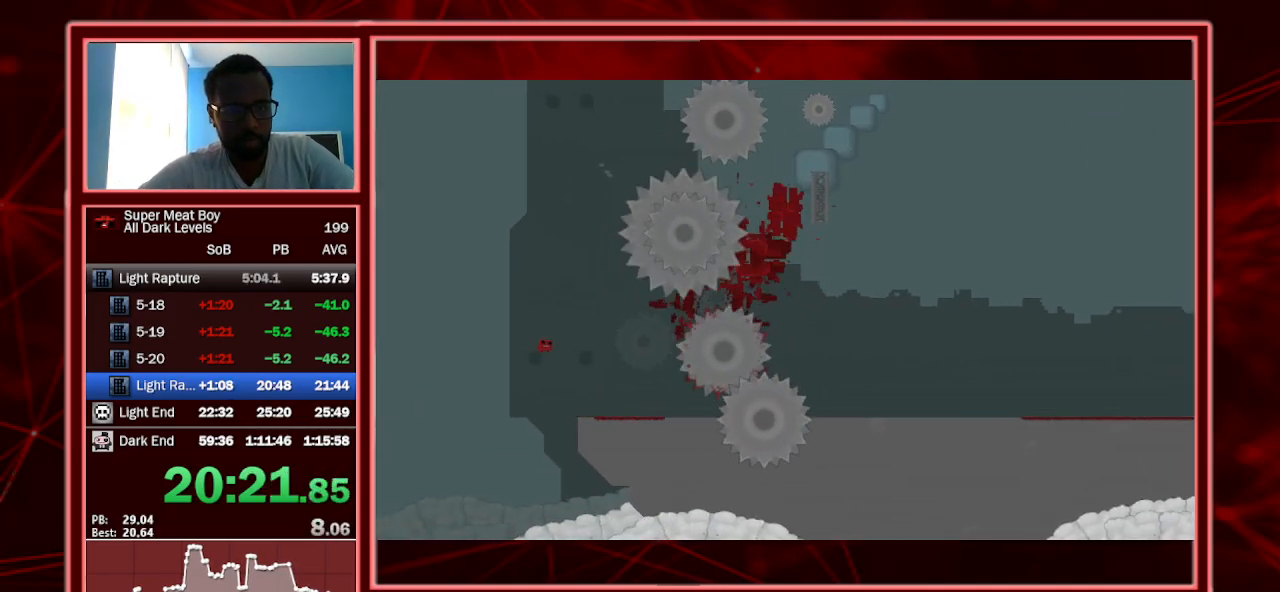
{"keys": ["shift"], "events": [[200, "right", "up"], [300, "left", "down"], [367, "left", "up"]]}
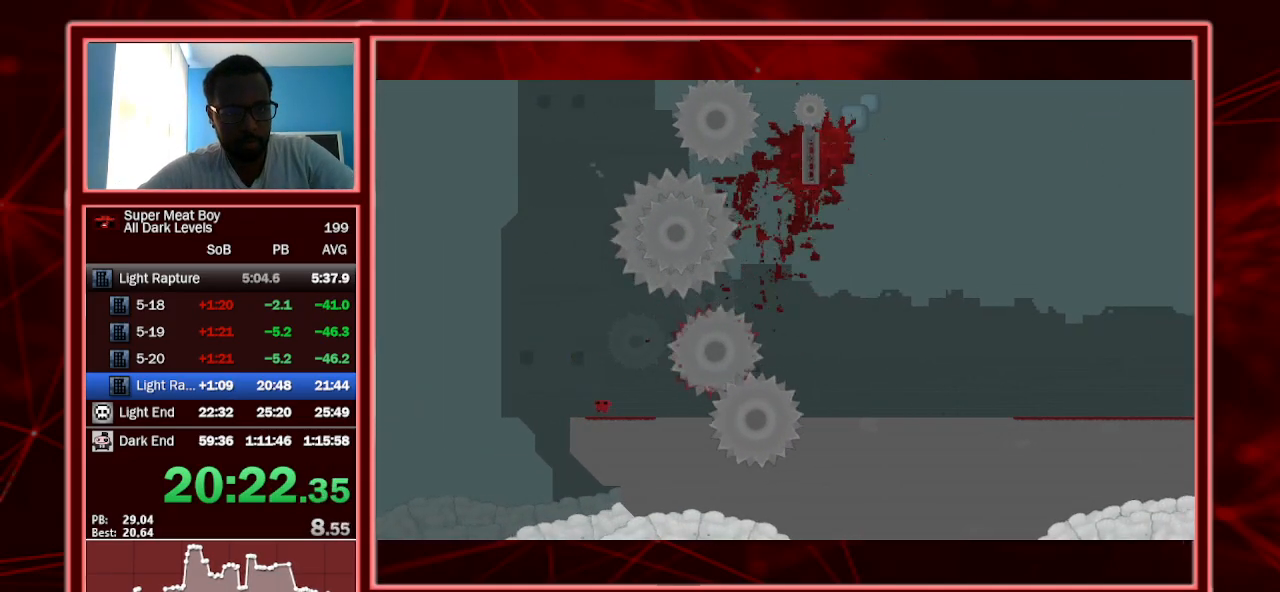
{"keys": ["shift"], "events": [[100, "left", "down"], [267, "left", "up"], [333, "left", "down"], [433, "left", "up"]]}
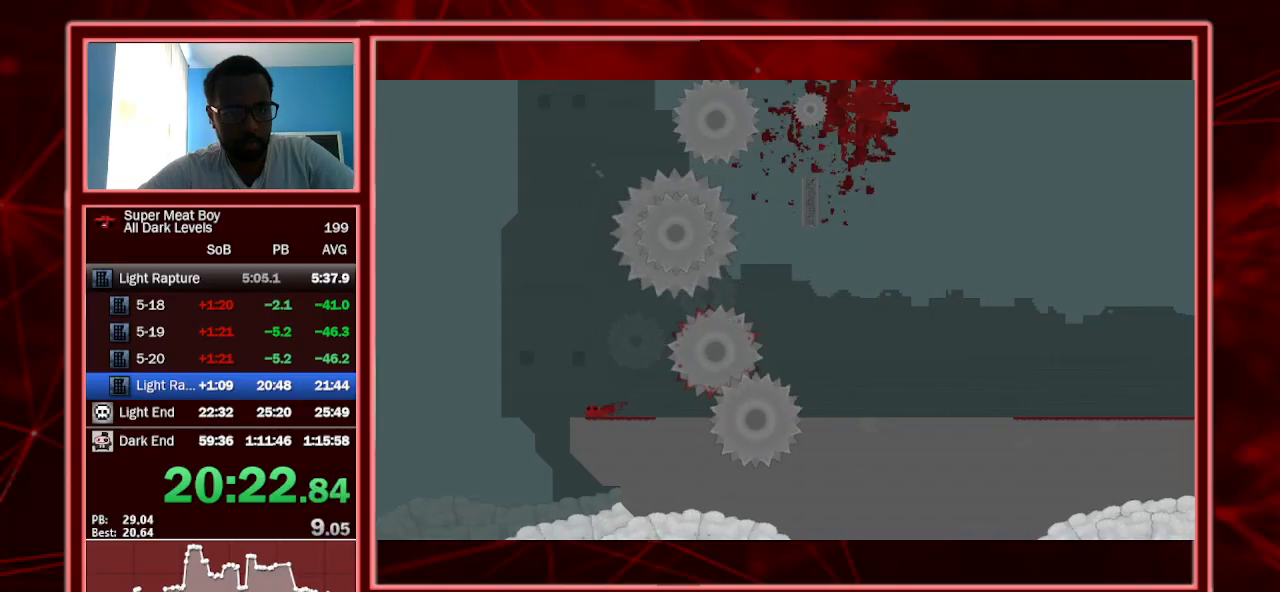
{"keys": ["shift"], "events": [[33, "left", "down"], [133, "left", "up"], [233, "left", "down"], [300, "left", "up"], [400, "left", "down"], [500, "left", "up"]]}
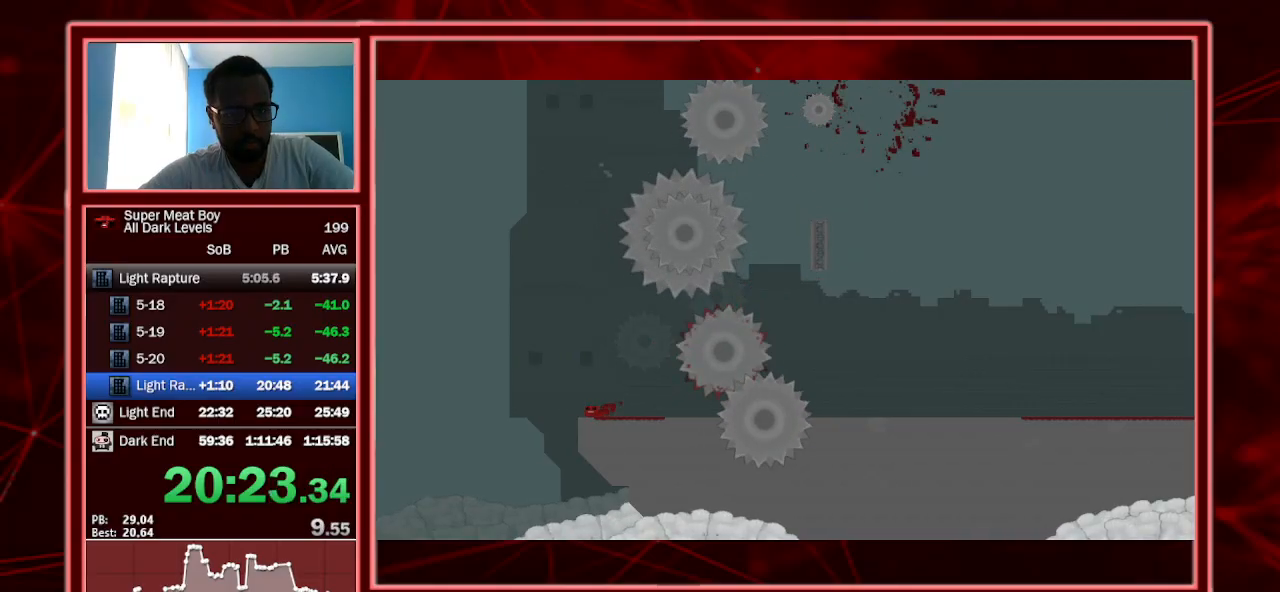
{"keys": ["shift"], "events": [[100, "left", "down"], [200, "left", "up"], [300, "left", "down"], [400, "left", "up"]]}
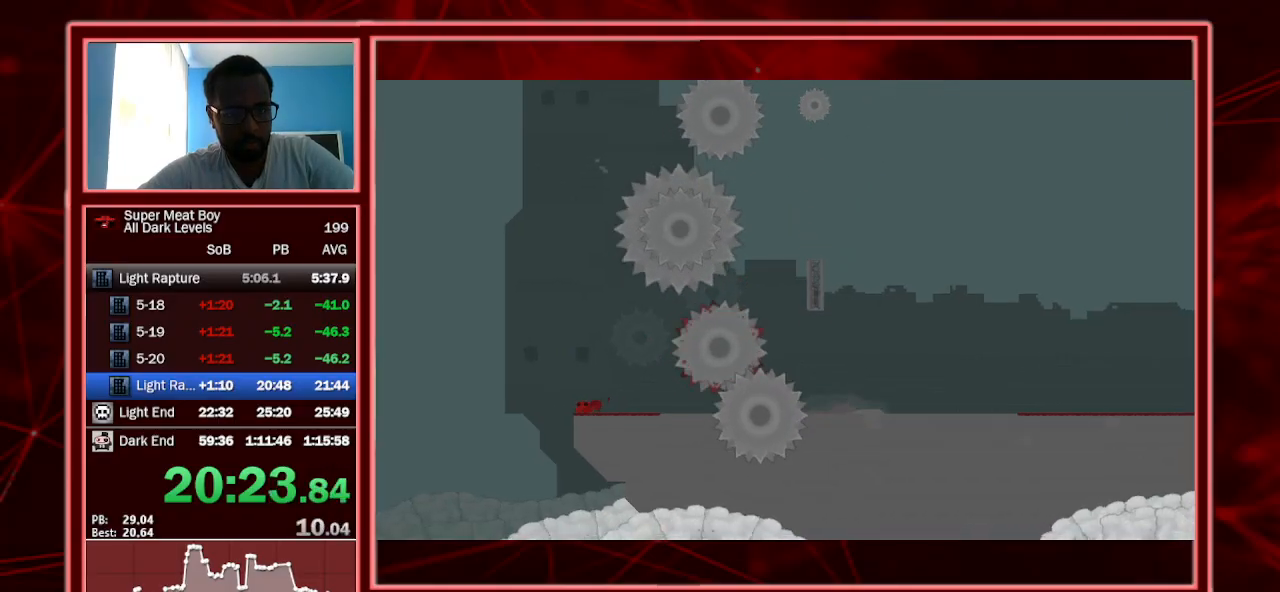
{"keys": ["shift"], "events": [[100, "right", "down"], [267, "right", "up"], [367, "right", "down"], [433, "right", "up"]]}
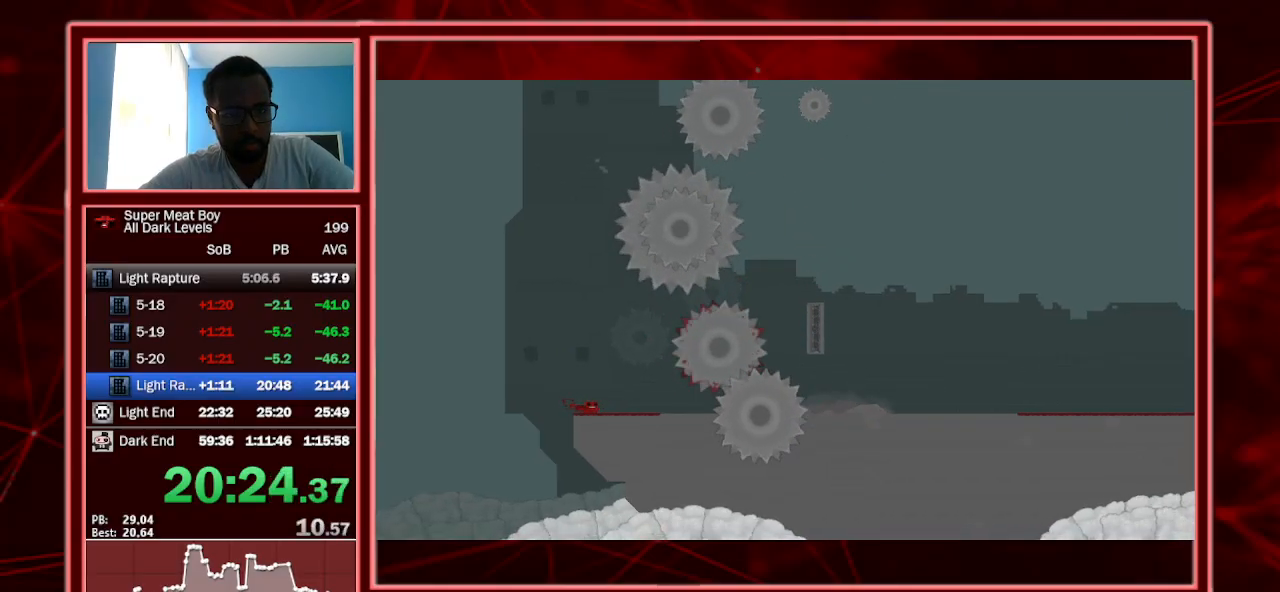
{"keys": ["shift"], "events": [[33, "right", "down"], [133, "right", "up"], [167, "right", "down"], [267, "right", "up"]]}
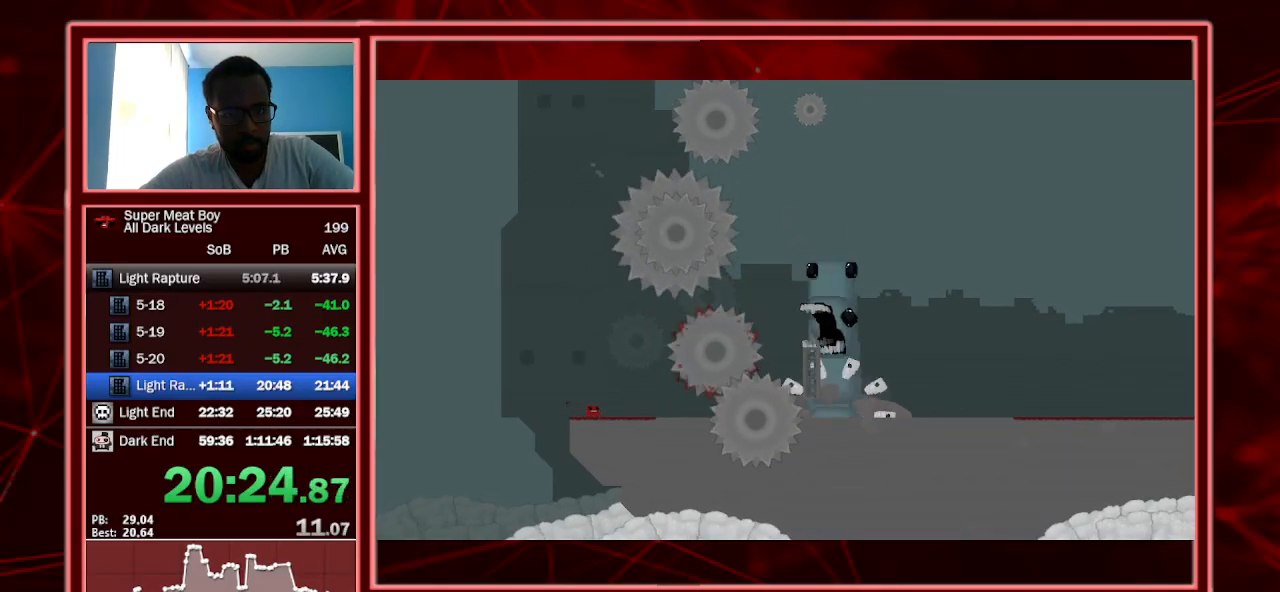
{"keys": ["shift"], "events": [[200, "space", "down"], [467, "space", "up"]]}
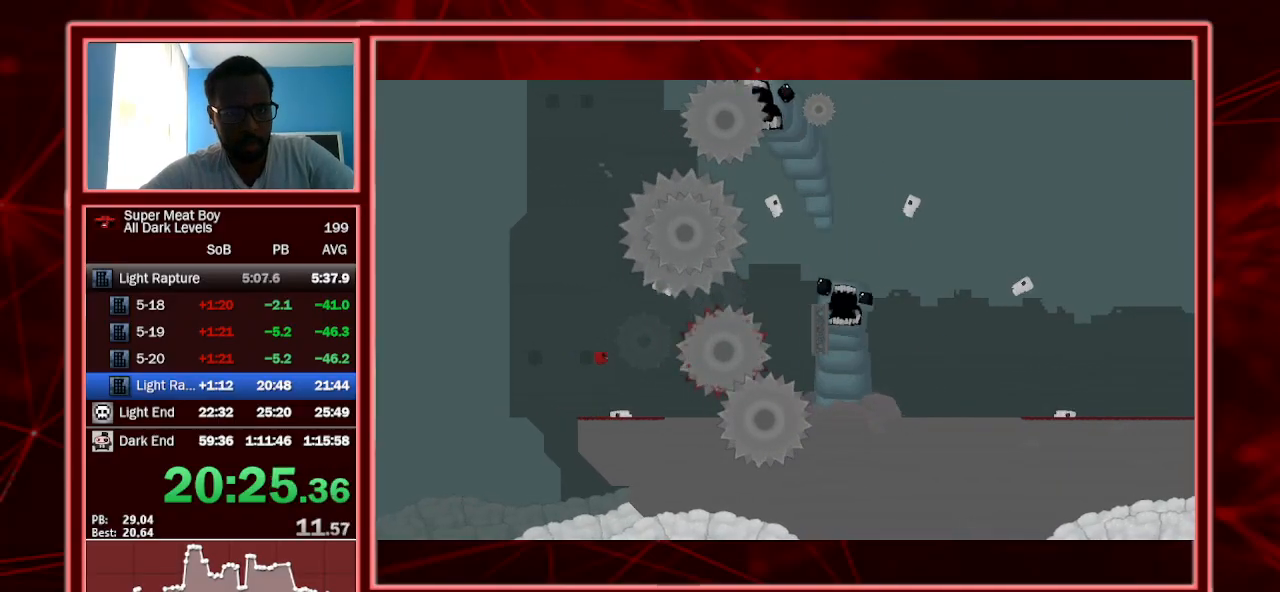
{"keys": ["right", "shift"], "events": [[200, "right", "down"]]}
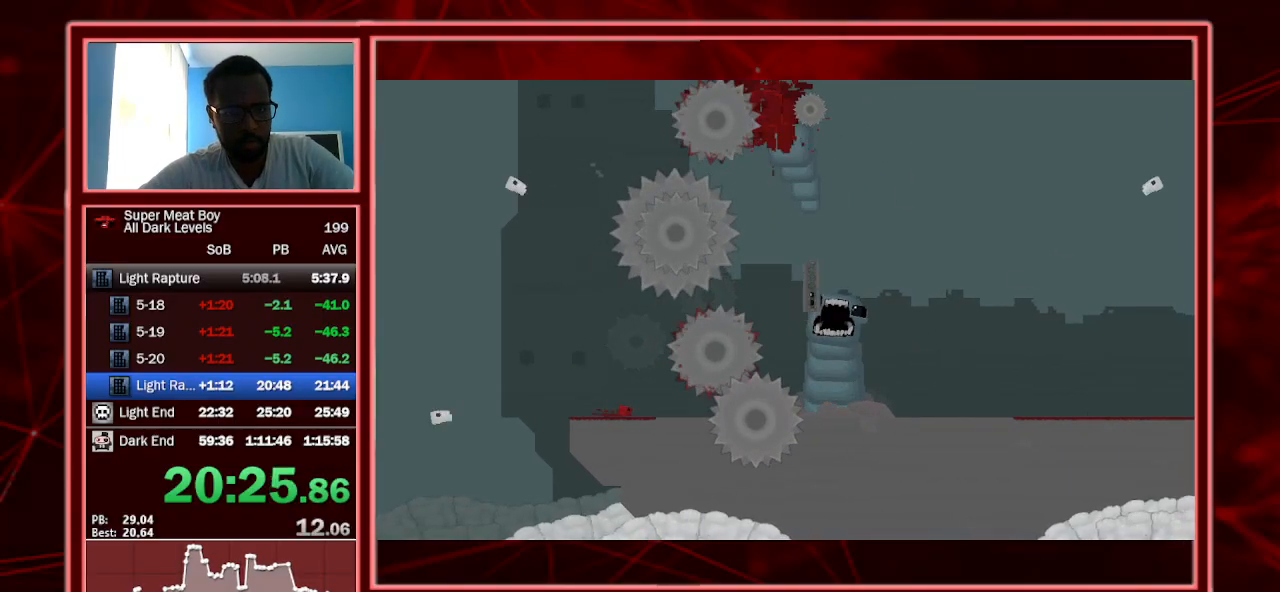
{"keys": ["shift"], "events": [[33, "right", "up"], [167, "right", "down"], [500, "right", "up"]]}
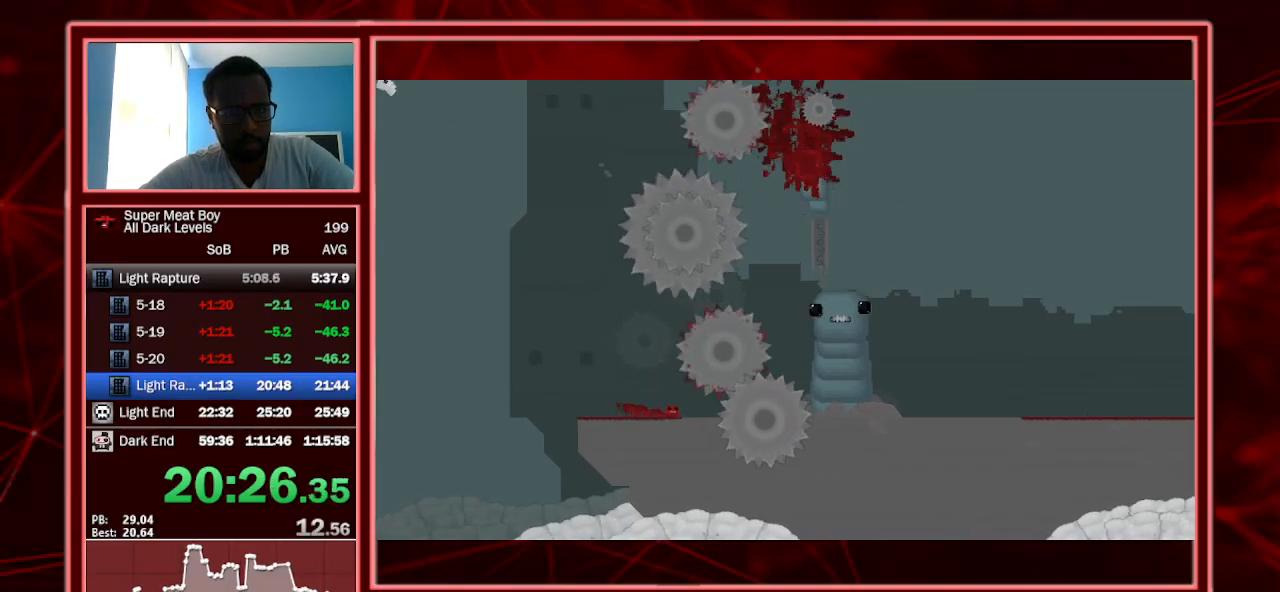
{"keys": ["right"], "events": [[100, "right", "down"], [167, "shift", "up"], [267, "right", "up"], [433, "right", "down"]]}
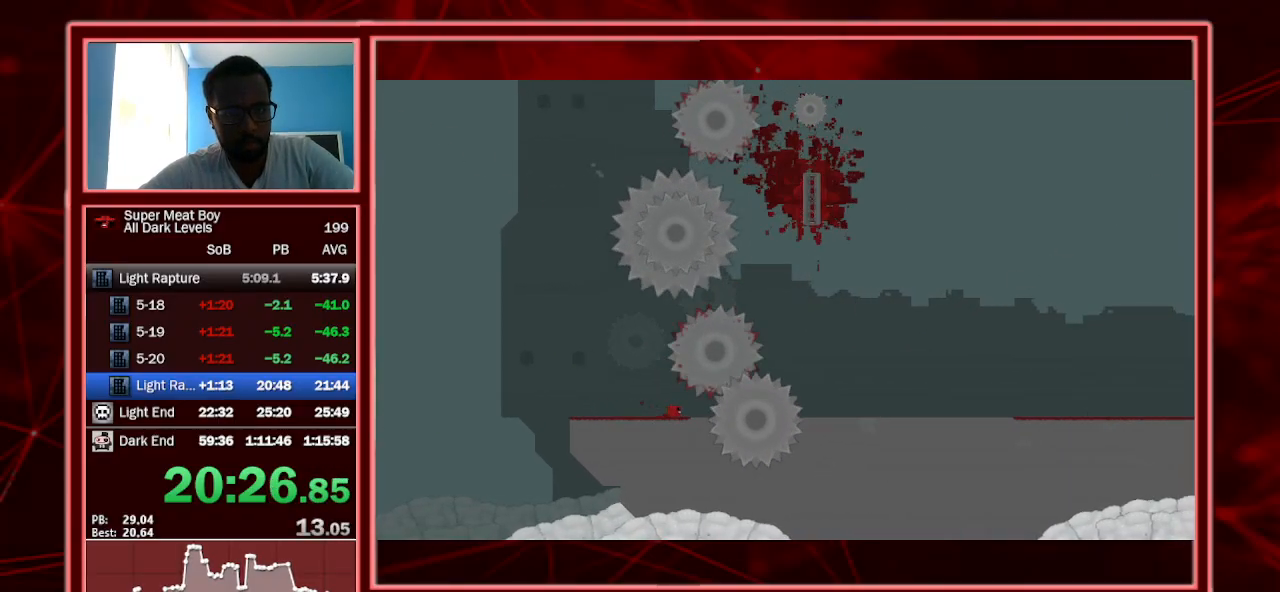
{"keys": [], "events": [[67, "right", "up"], [200, "right", "down"], [300, "right", "up"], [400, "right", "down"], [500, "right", "up"]]}
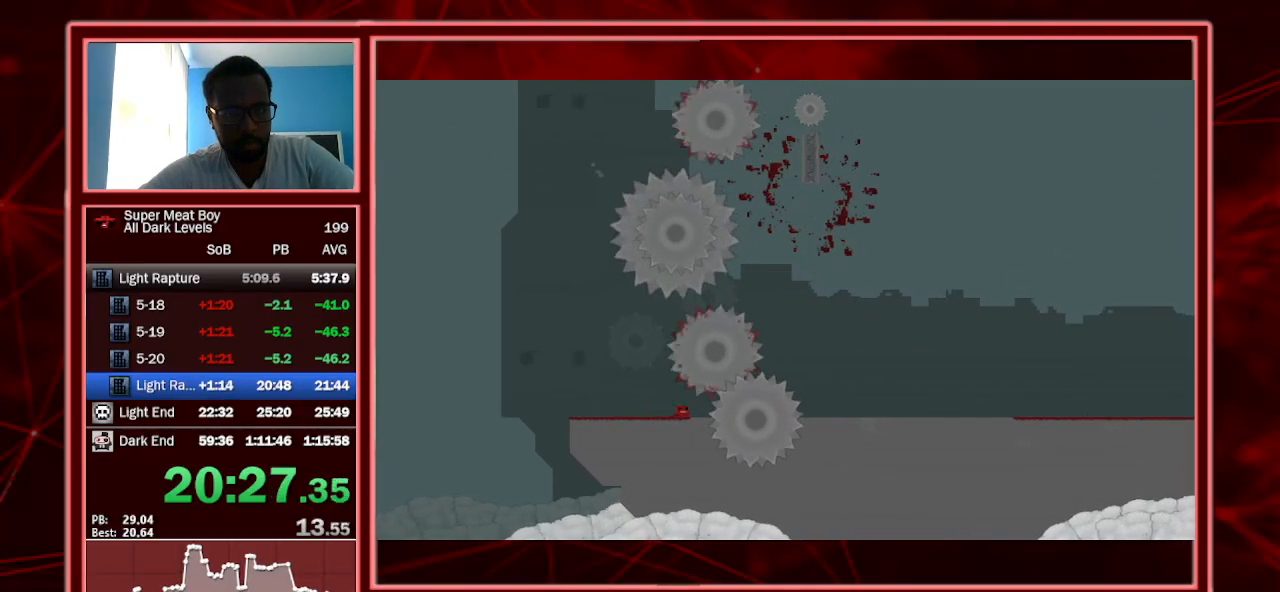
{"keys": [], "events": [[133, "right", "down"], [233, "right", "up"], [367, "right", "down"], [400, "right", "up"]]}
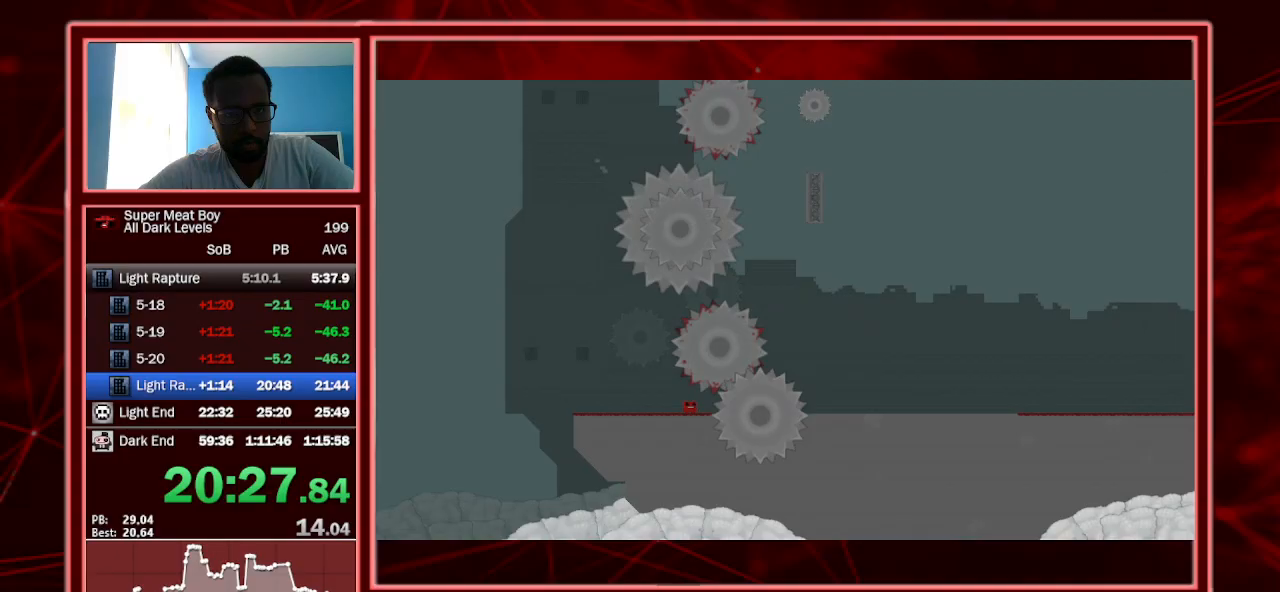
{"keys": ["left"], "events": [[133, "left", "down"]]}
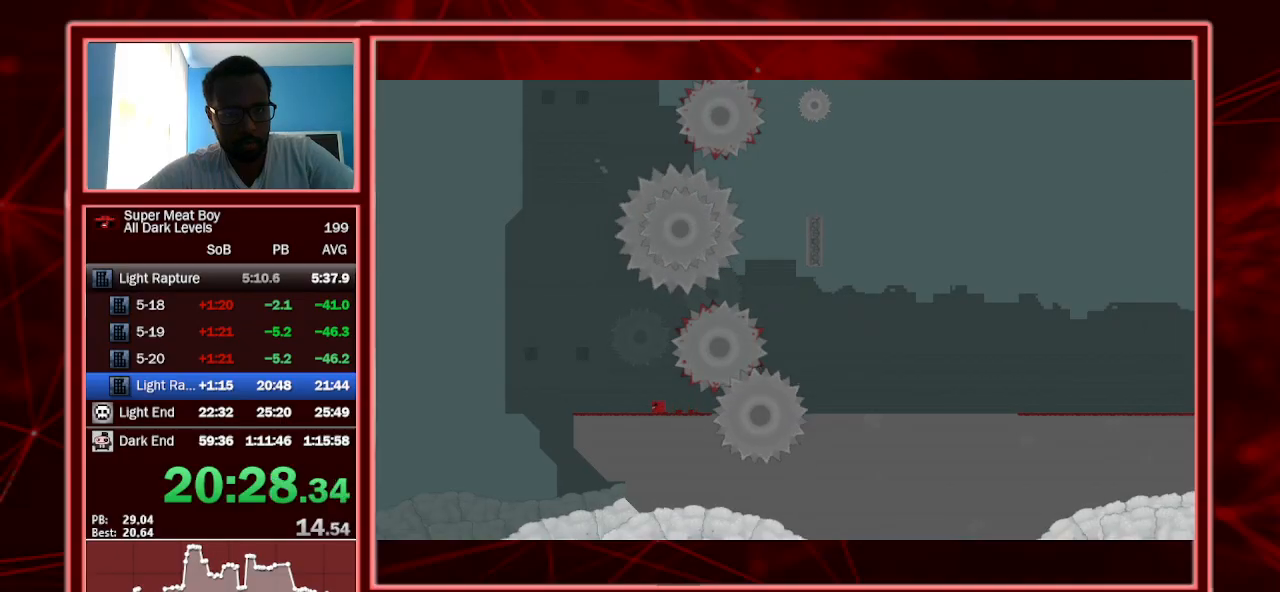
{"keys": ["left"], "events": [[200, "left", "up"], [333, "left", "down"]]}